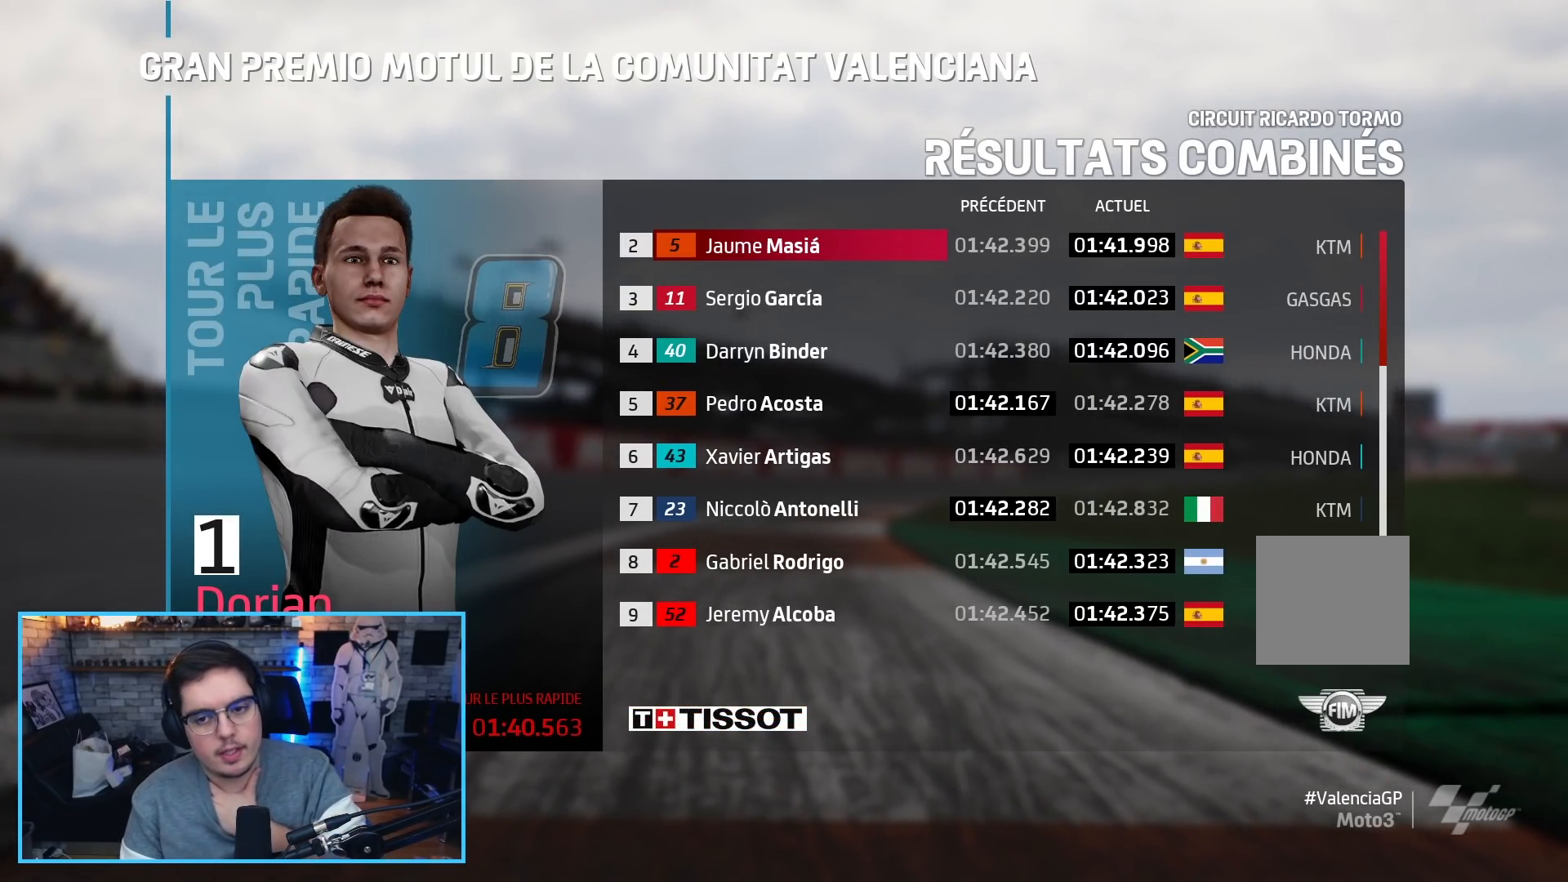
Gameplay with a controller (Xbox layout); each line is a JSON object with the inputs held at the frame after it. "events" lists button and stick changes between this image and that frame as [ms after this image, input, new state], when the widget could be followed in between.
{"buttons": [], "left_stick": "center", "right_stick": "center", "events": [[233, "A", "down"], [350, "A", "up"]]}
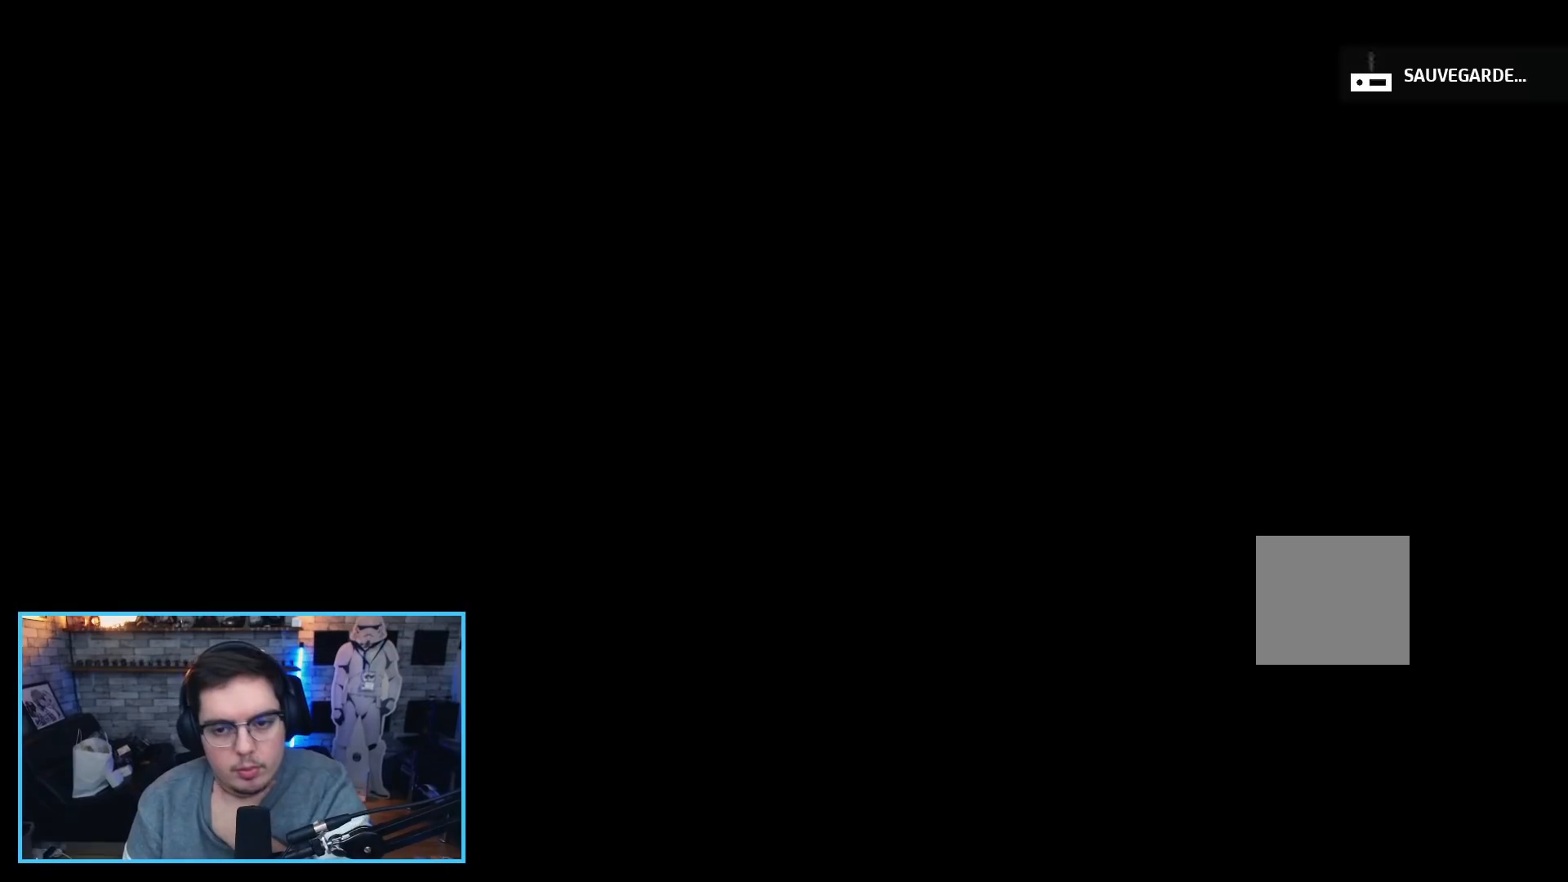
{"buttons": [], "left_stick": "center", "right_stick": "center", "events": []}
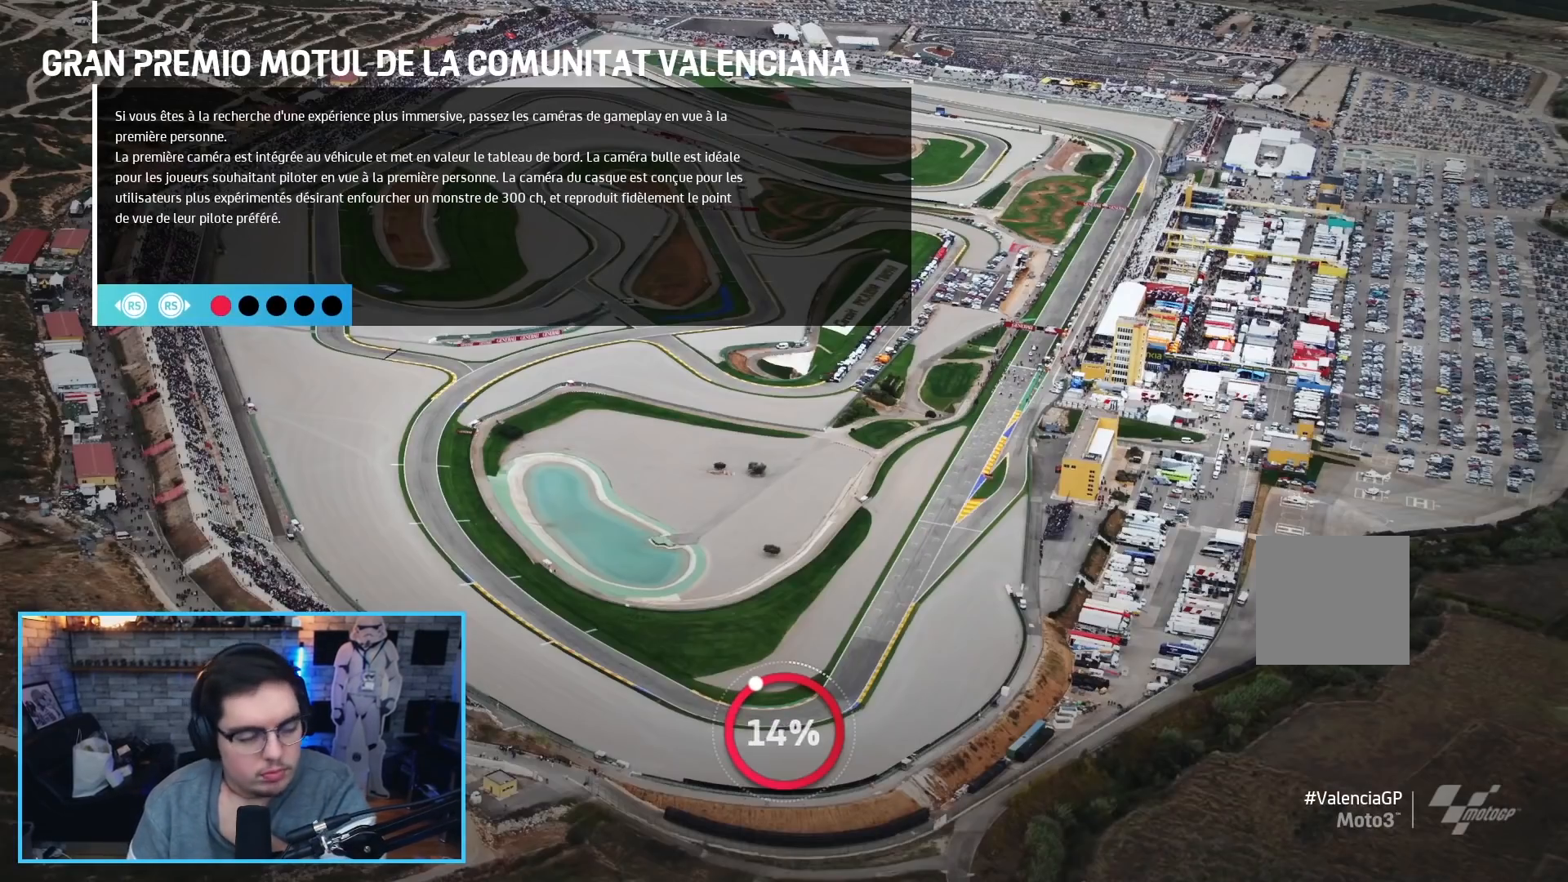
{"buttons": [], "left_stick": "center", "right_stick": "center", "events": []}
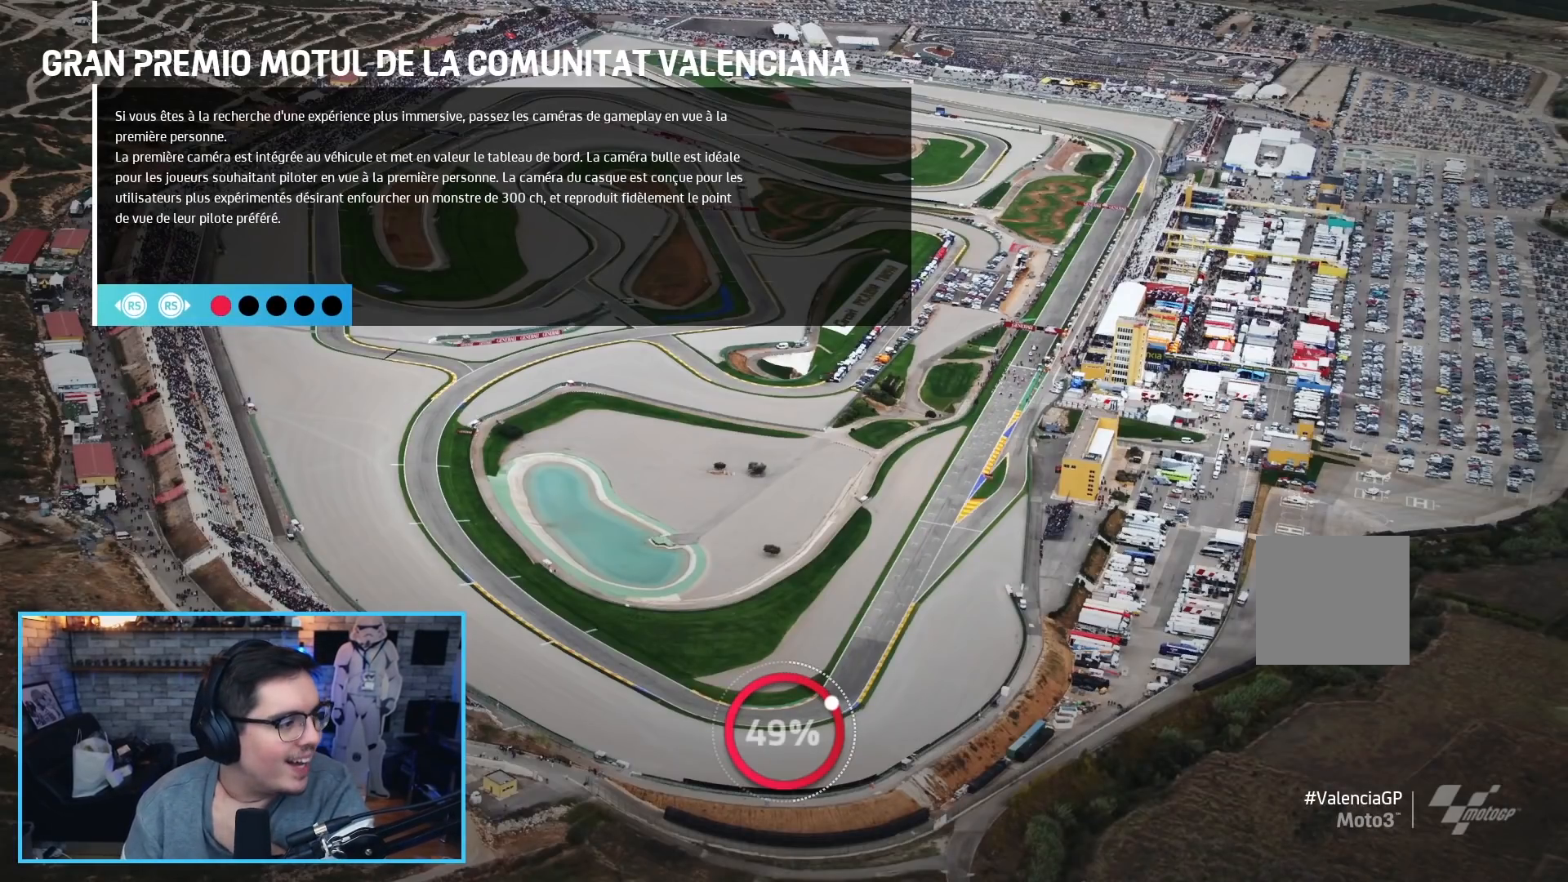
{"buttons": [], "left_stick": "center", "right_stick": "center", "events": []}
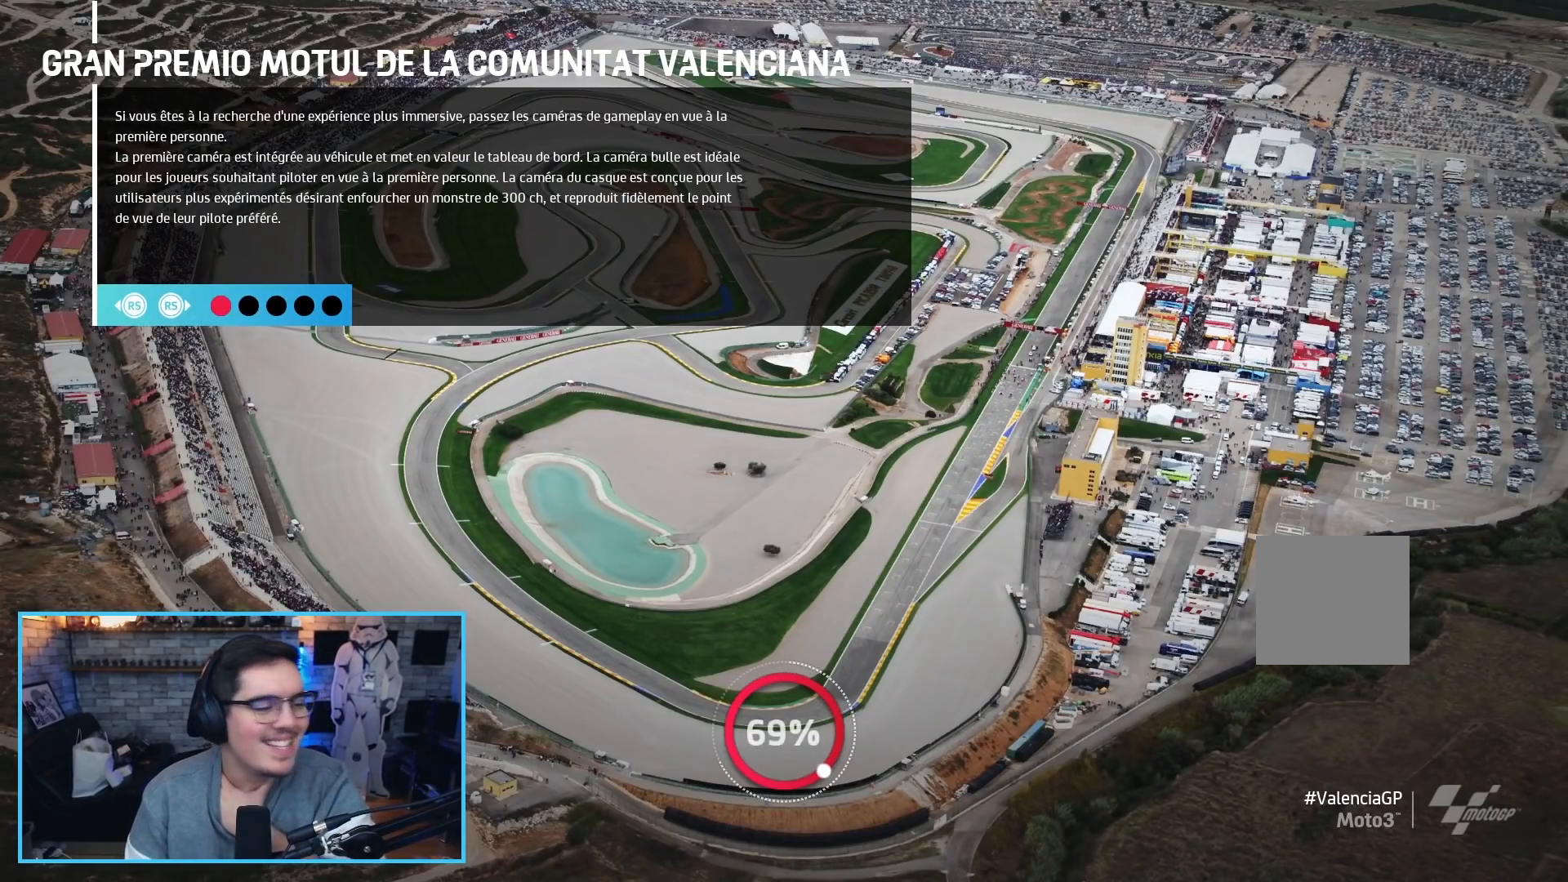
{"buttons": [], "left_stick": "center", "right_stick": "center", "events": []}
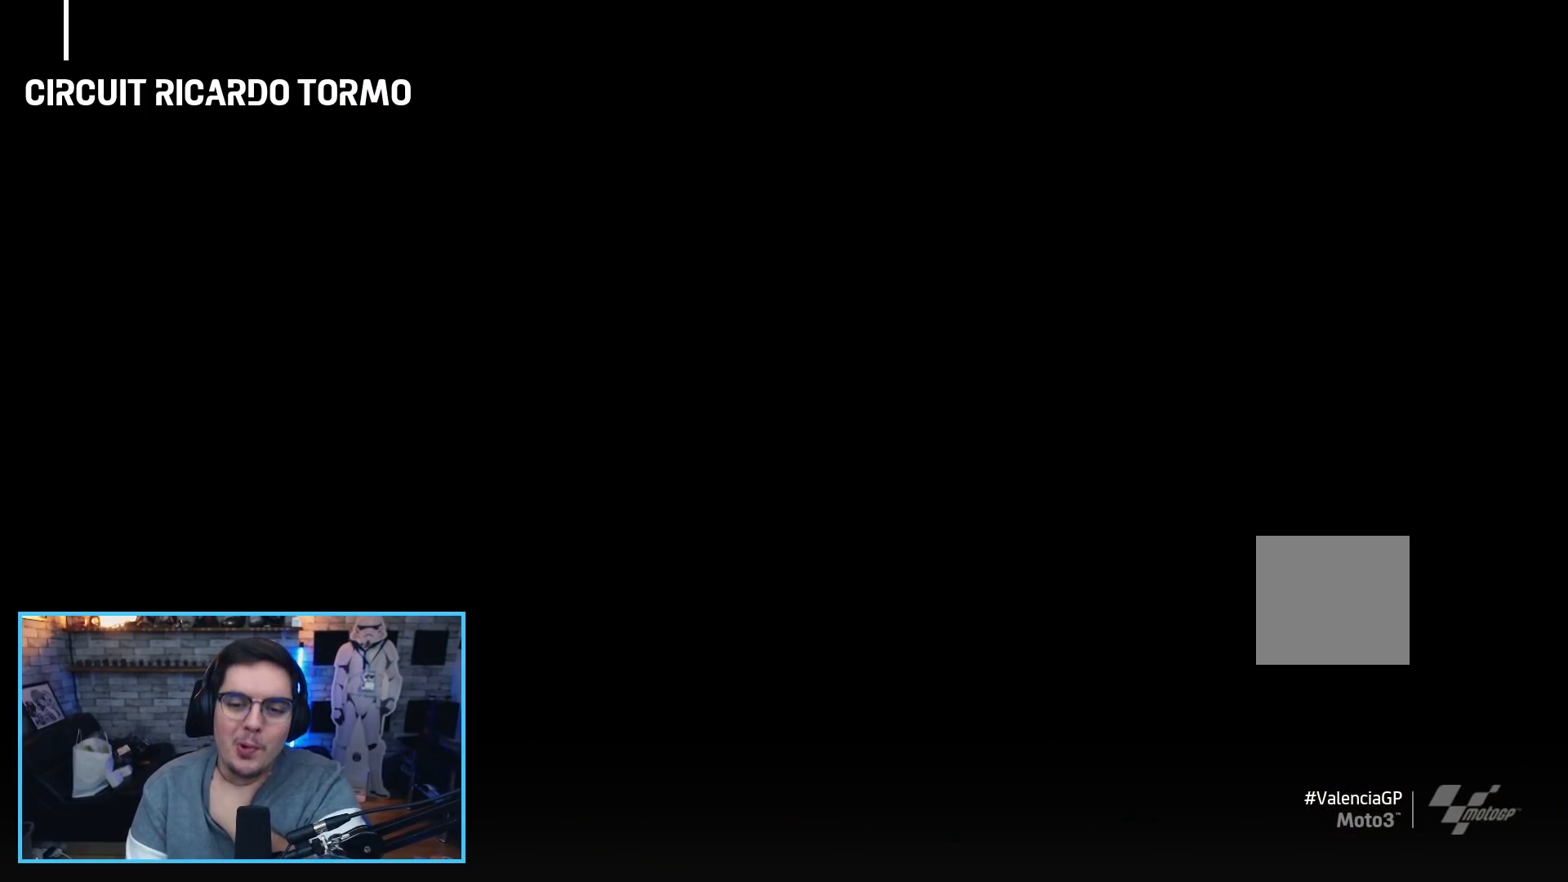
{"buttons": [], "left_stick": "center", "right_stick": "center", "events": []}
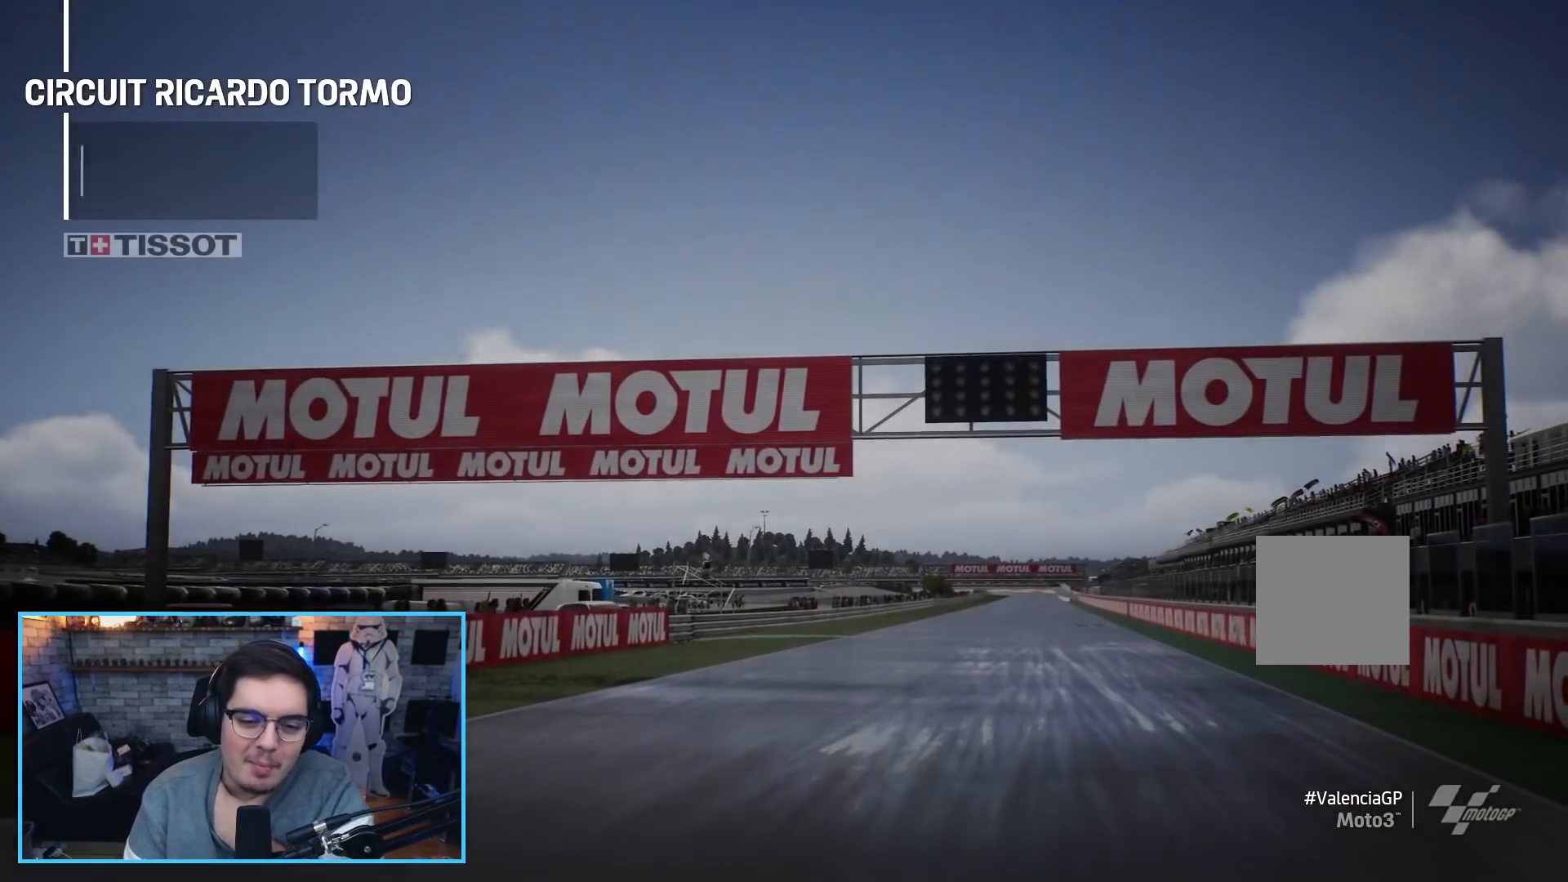
{"buttons": [], "left_stick": "center", "right_stick": "center", "events": []}
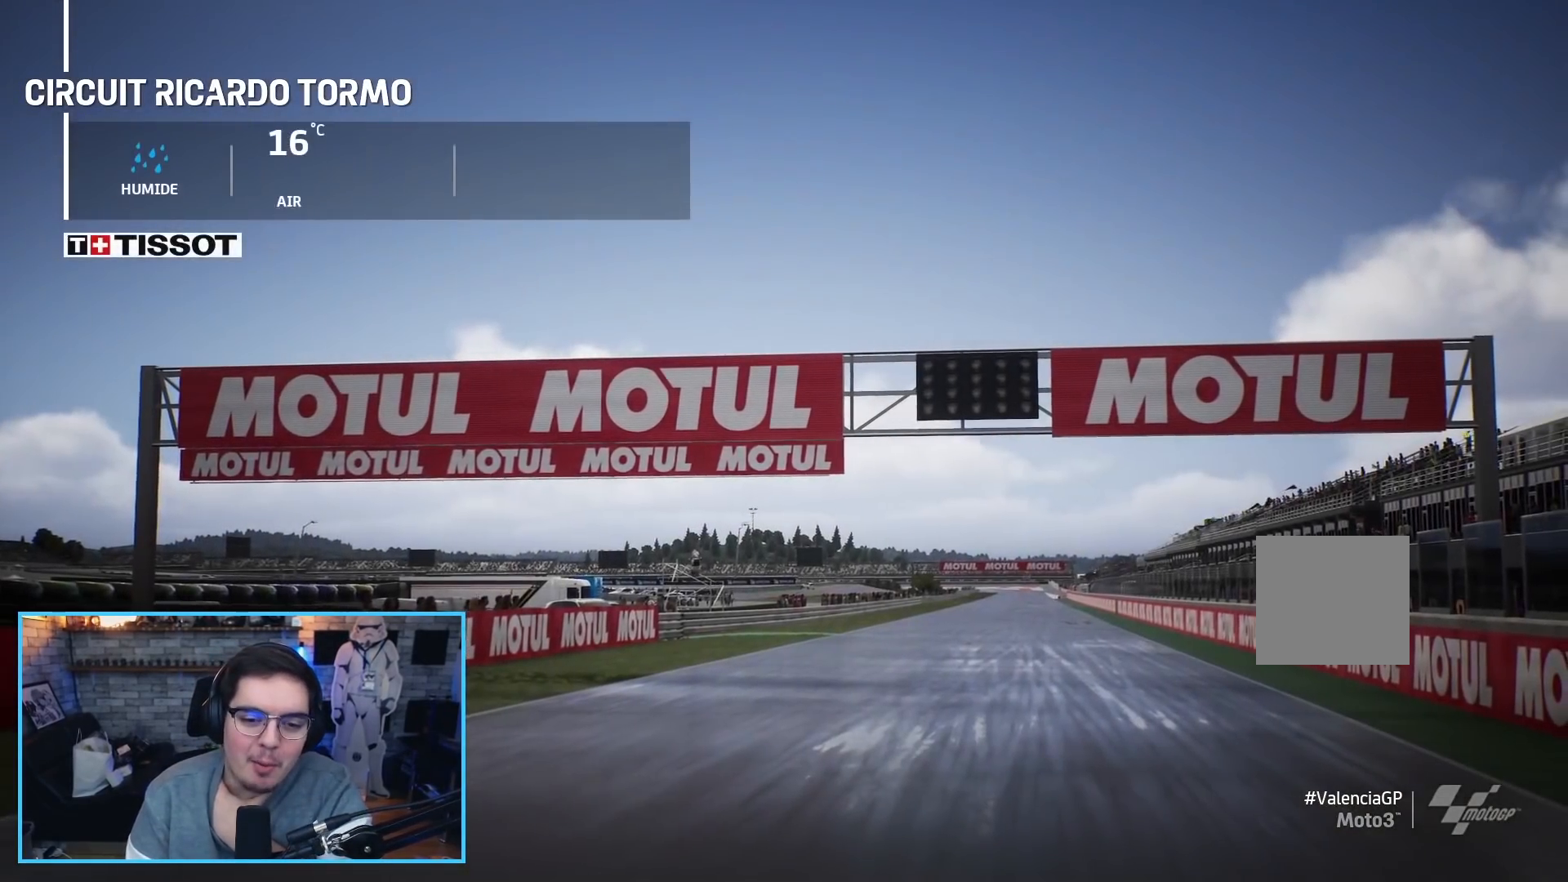
{"buttons": [], "left_stick": "center", "right_stick": "center", "events": [[317, "A", "down"], [467, "A", "up"]]}
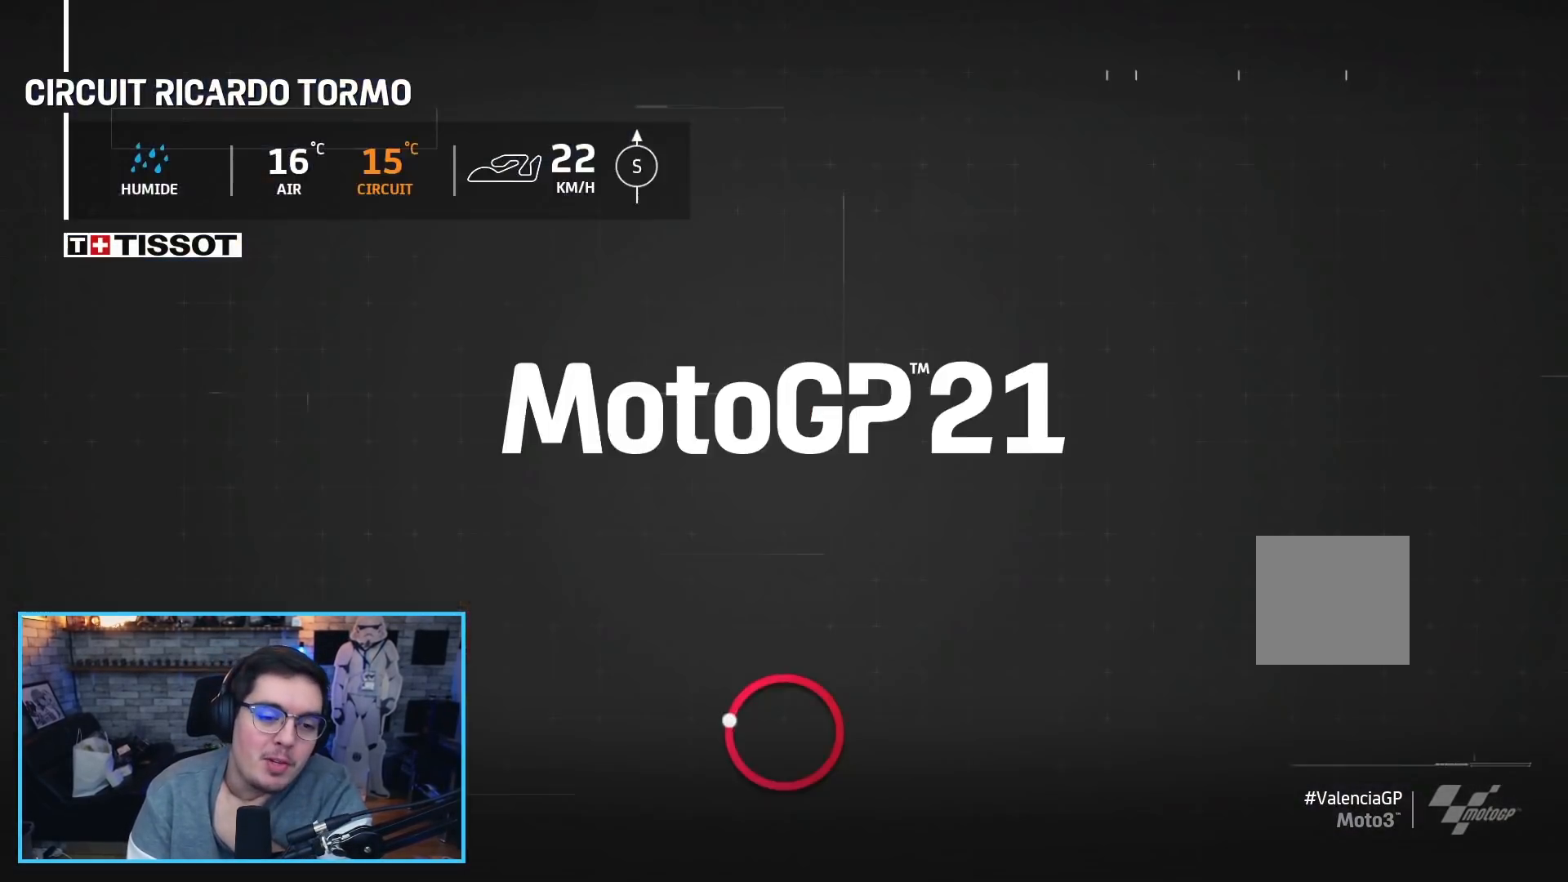
{"buttons": [], "left_stick": "center", "right_stick": "center", "events": []}
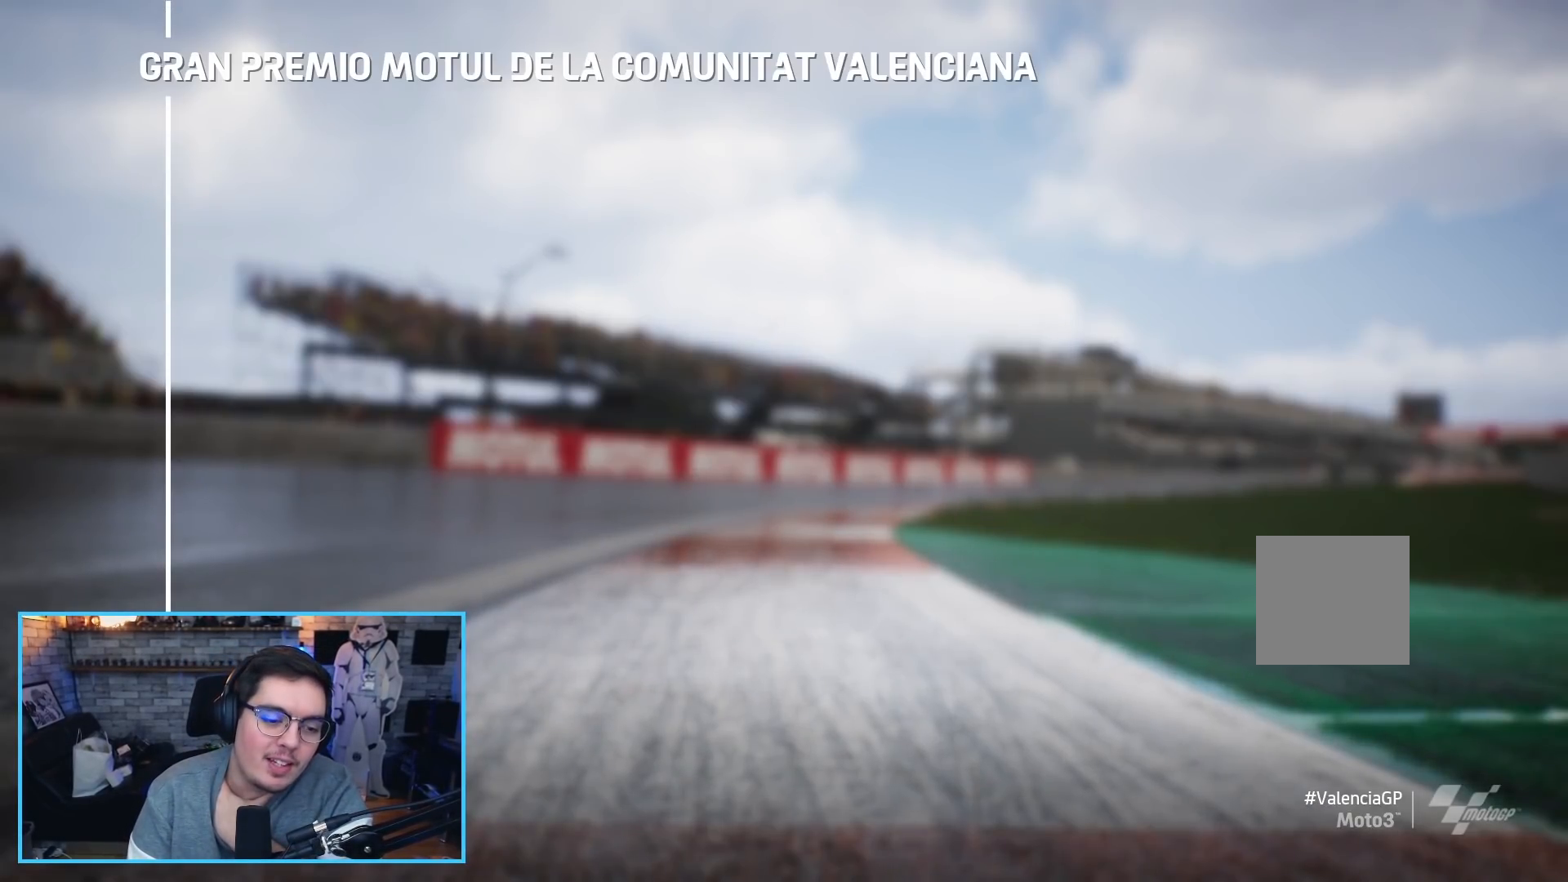
{"buttons": [], "left_stick": "center", "right_stick": "center", "events": []}
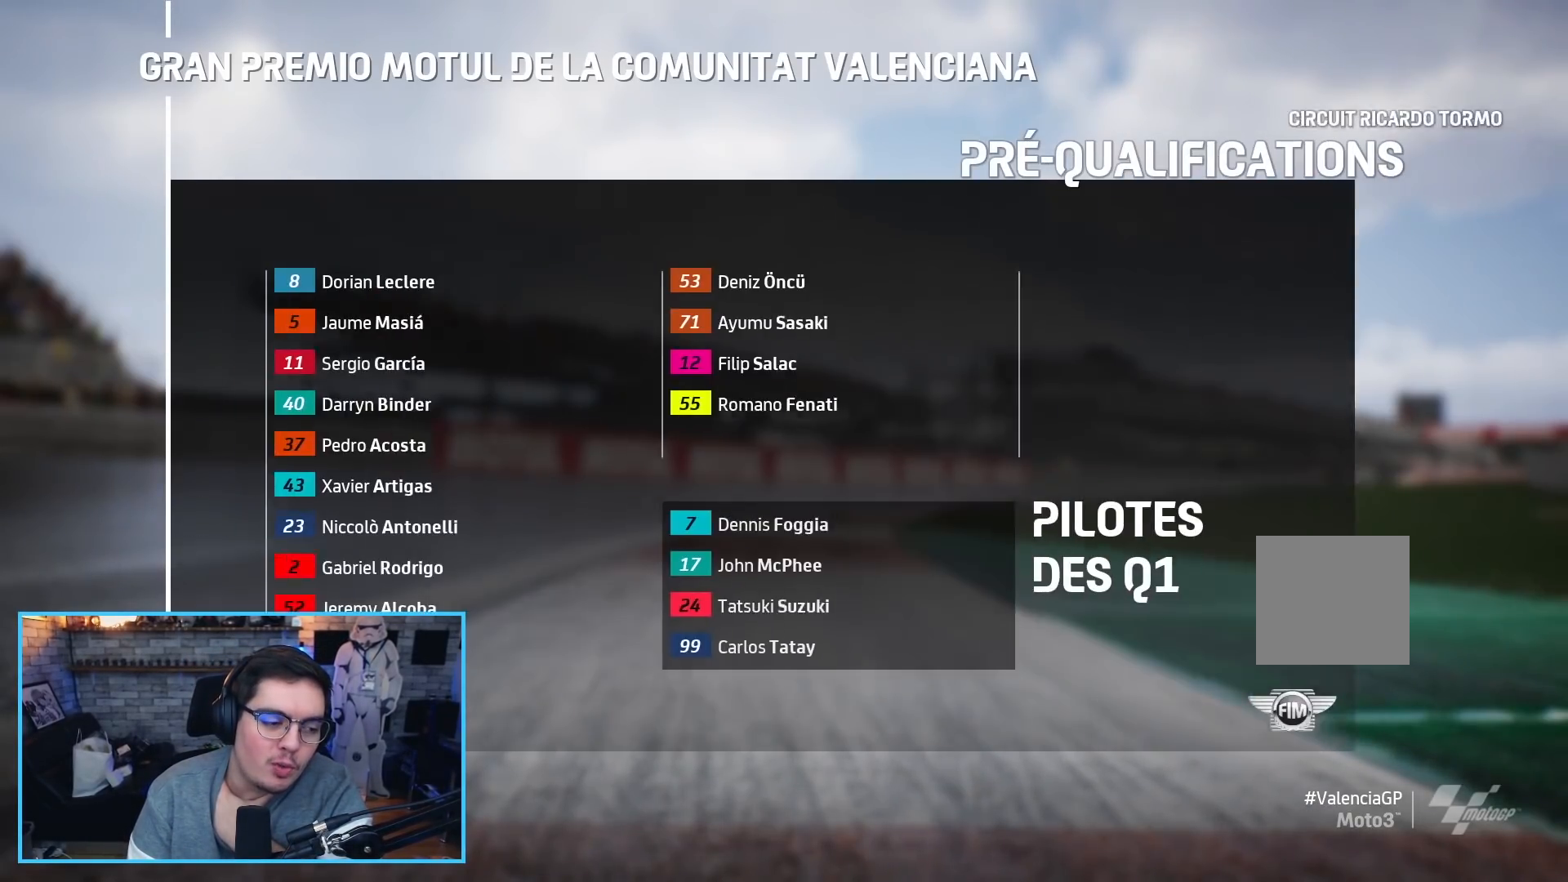
{"buttons": [], "left_stick": "center", "right_stick": "center", "events": [[67, "A", "down"], [217, "A", "up"]]}
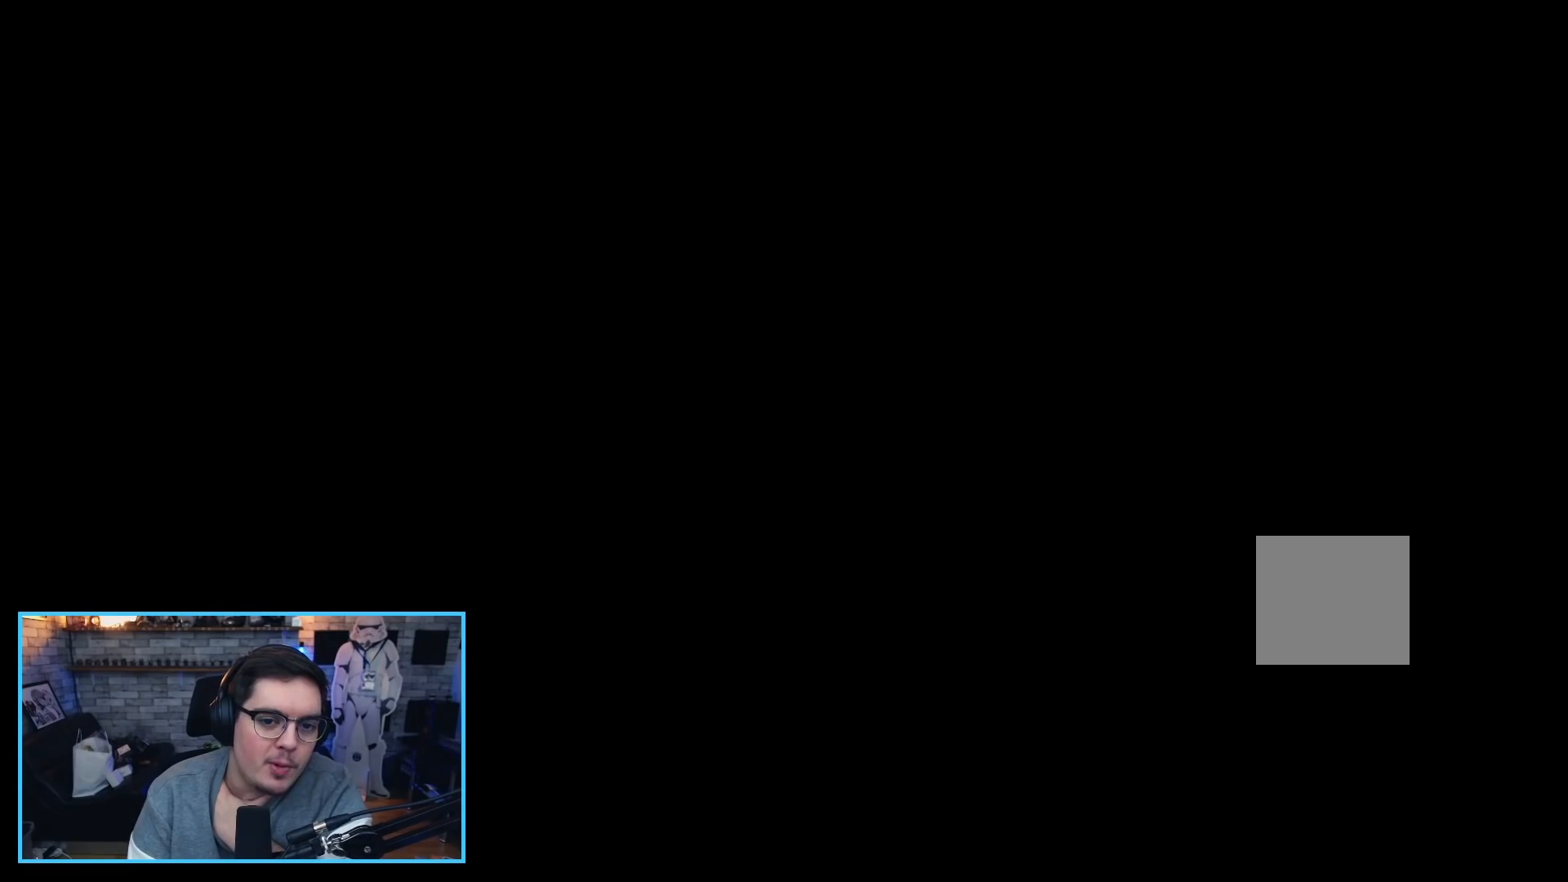
{"buttons": [], "left_stick": "center", "right_stick": "center", "events": []}
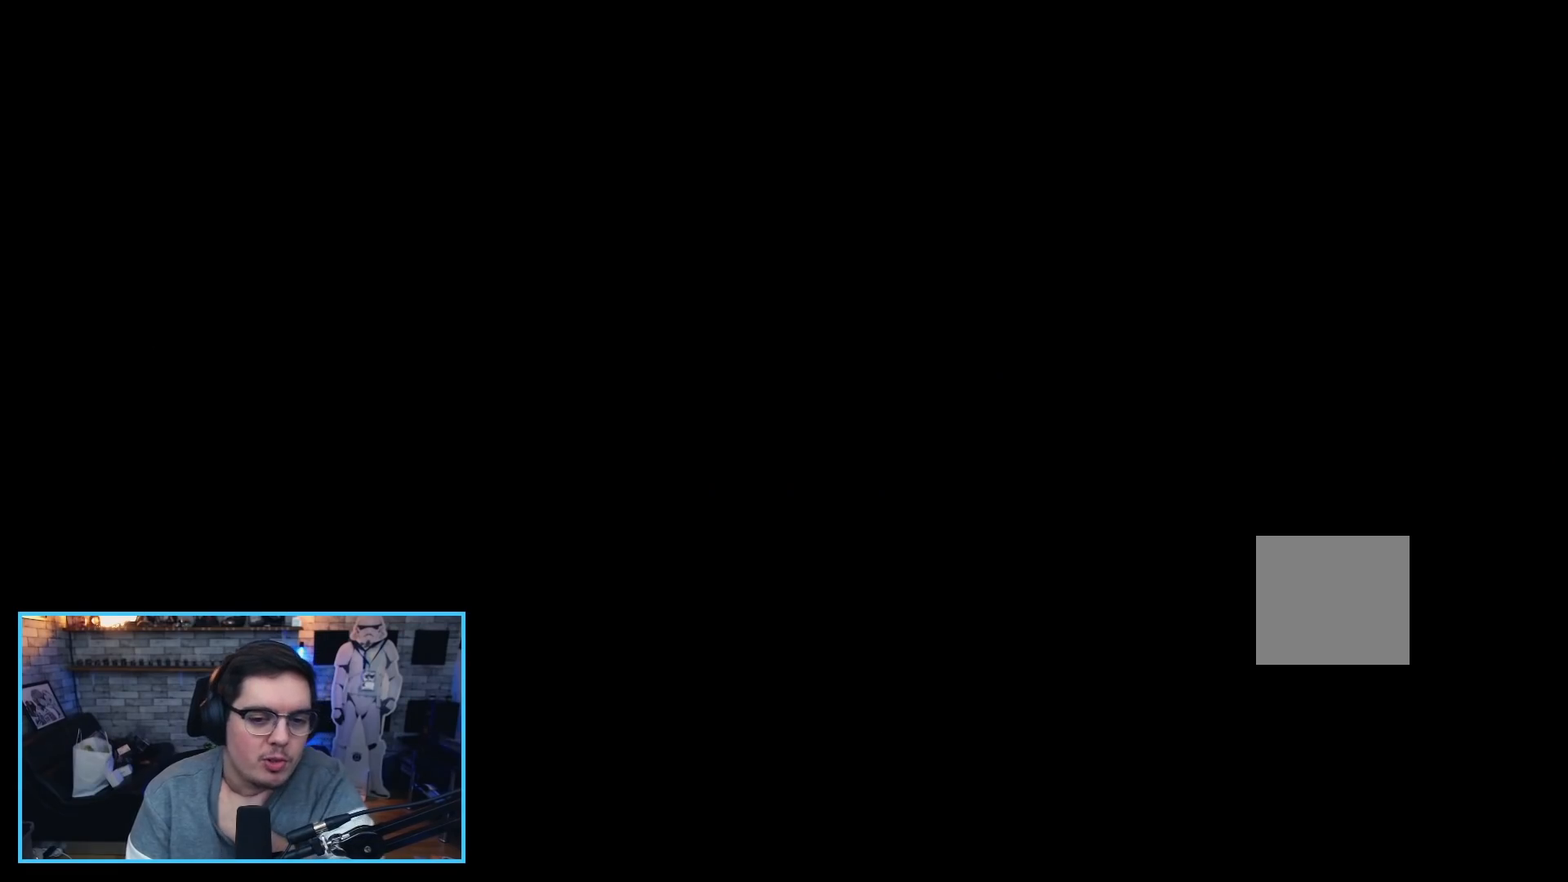
{"buttons": [], "left_stick": "center", "right_stick": "center", "events": []}
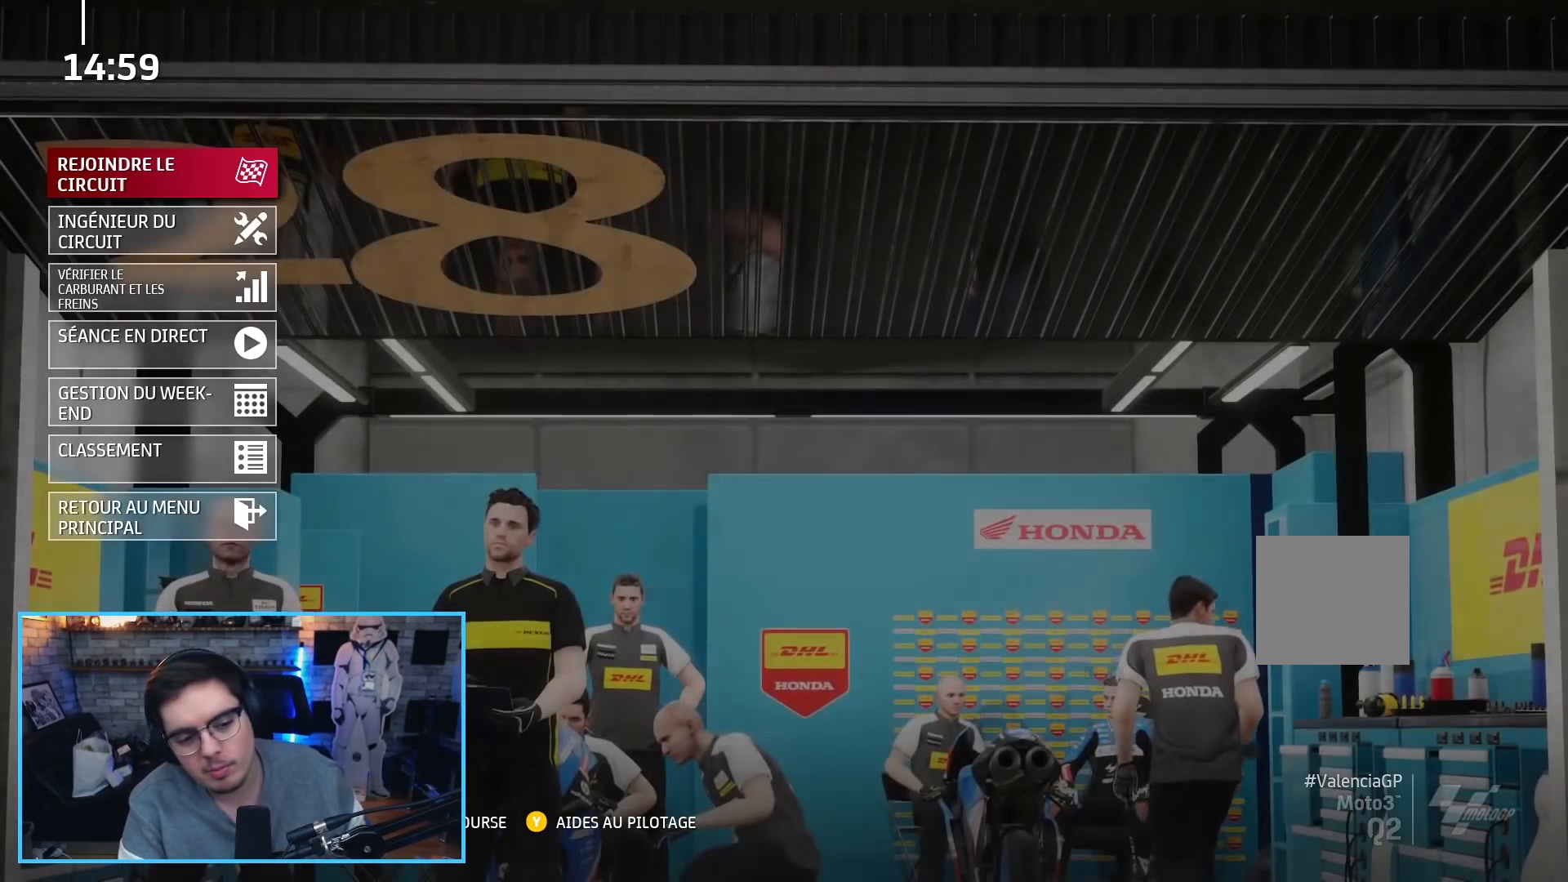
{"buttons": [], "left_stick": "center", "right_stick": "center", "events": []}
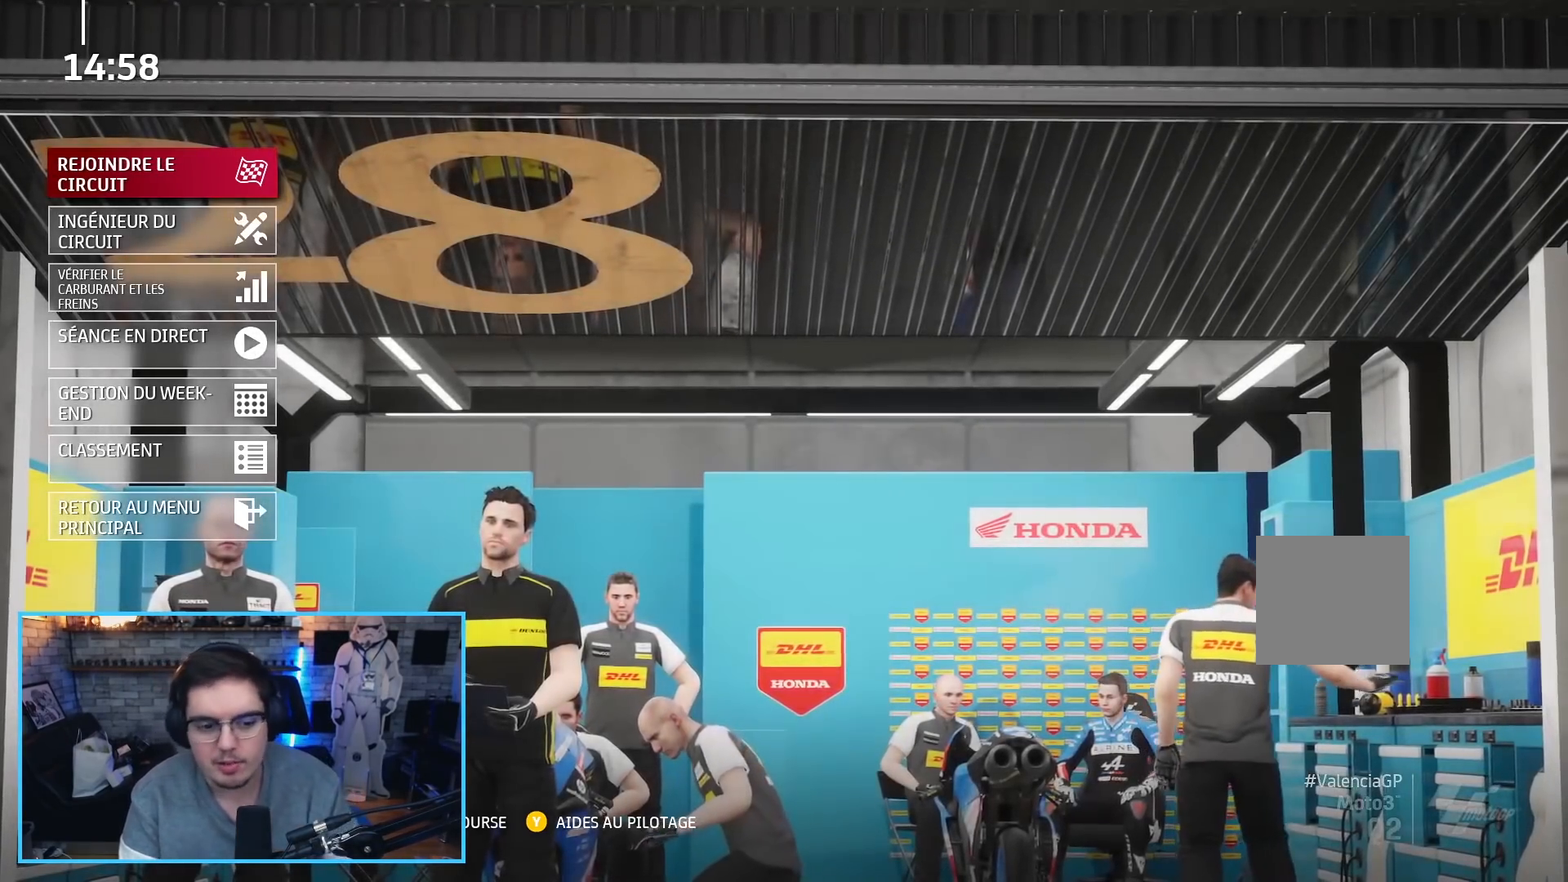
{"buttons": ["A"], "left_stick": "center", "right_stick": "center", "events": [[450, "A", "down"]]}
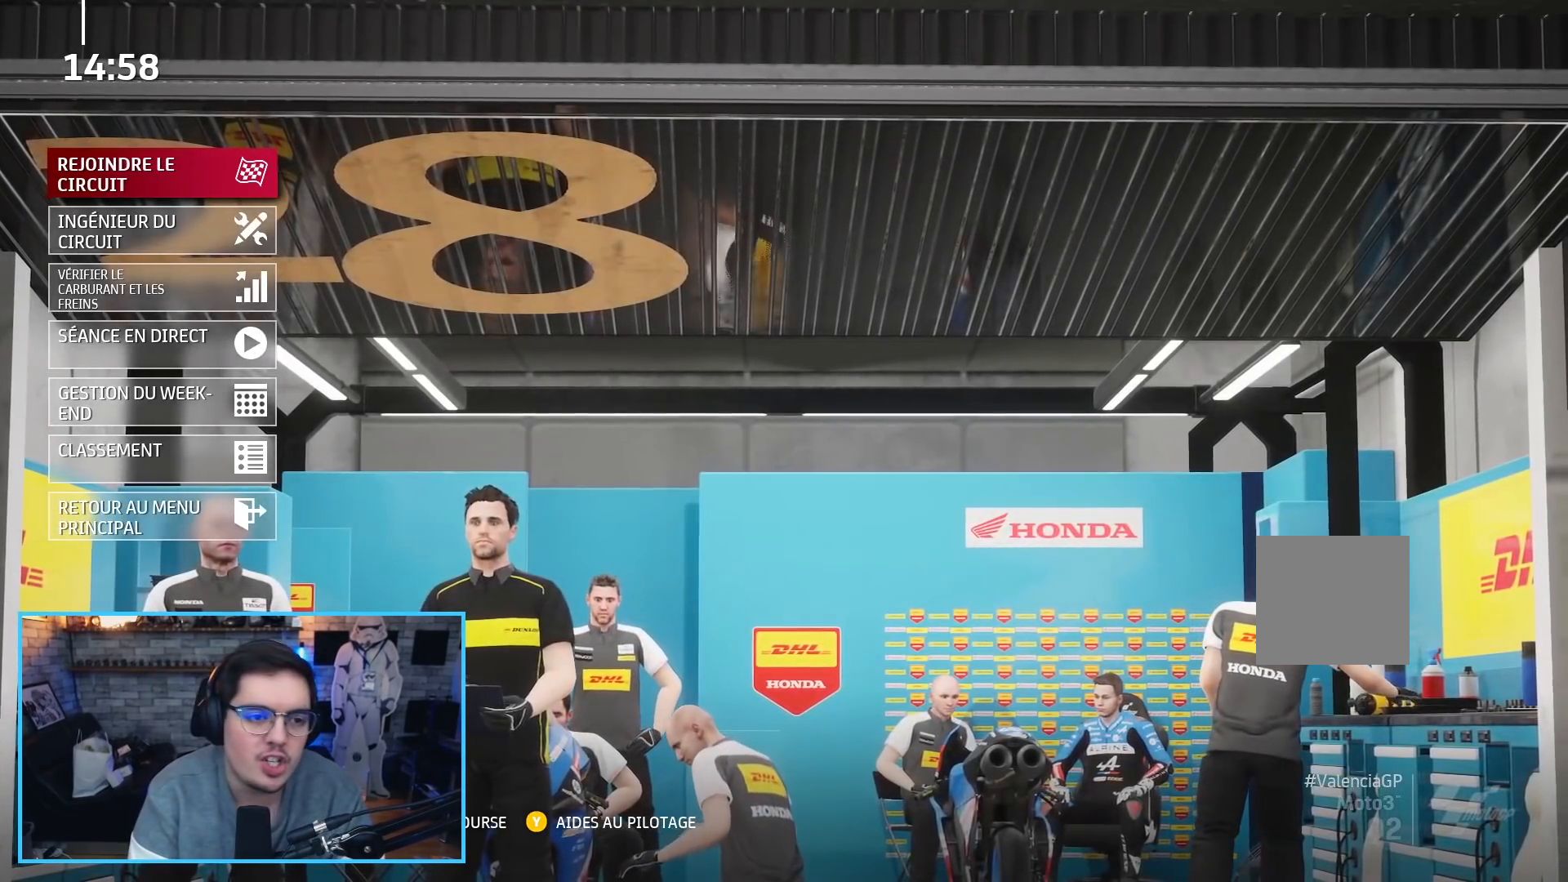
{"buttons": [], "left_stick": "center", "right_stick": "center", "events": [[17, "A", "up"], [117, "A", "down"], [200, "A", "up"], [283, "A", "down"], [350, "A", "up"]]}
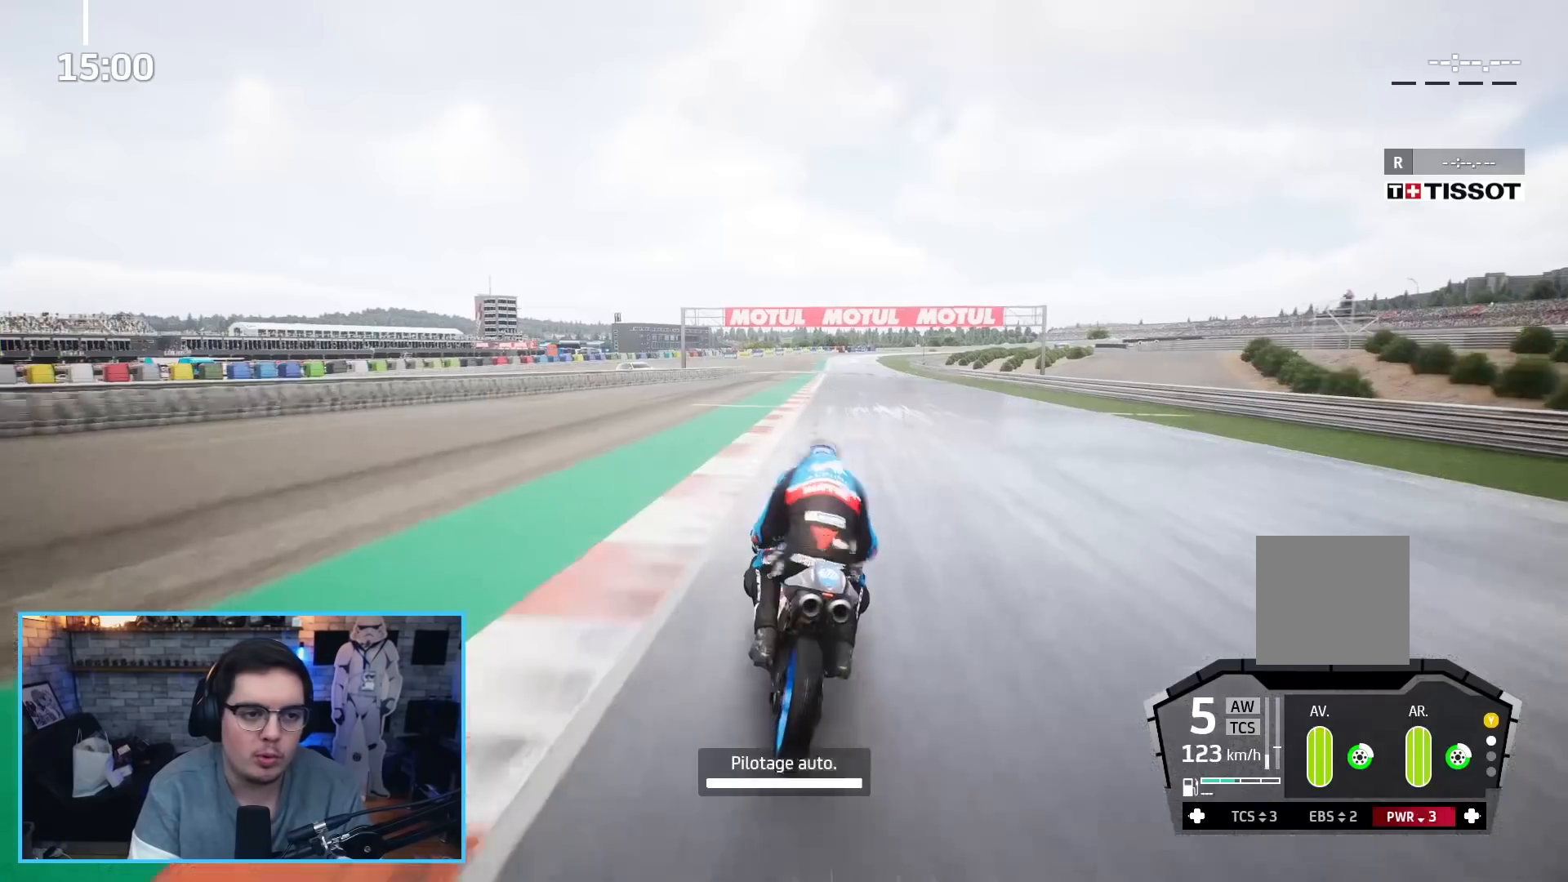
{"buttons": ["L2", "R2"], "left_stick": "center", "right_stick": "center", "events": [[50, "L2", "down"], [83, "R2", "down"], [267, "L2", "up"], [400, "L2", "down"]]}
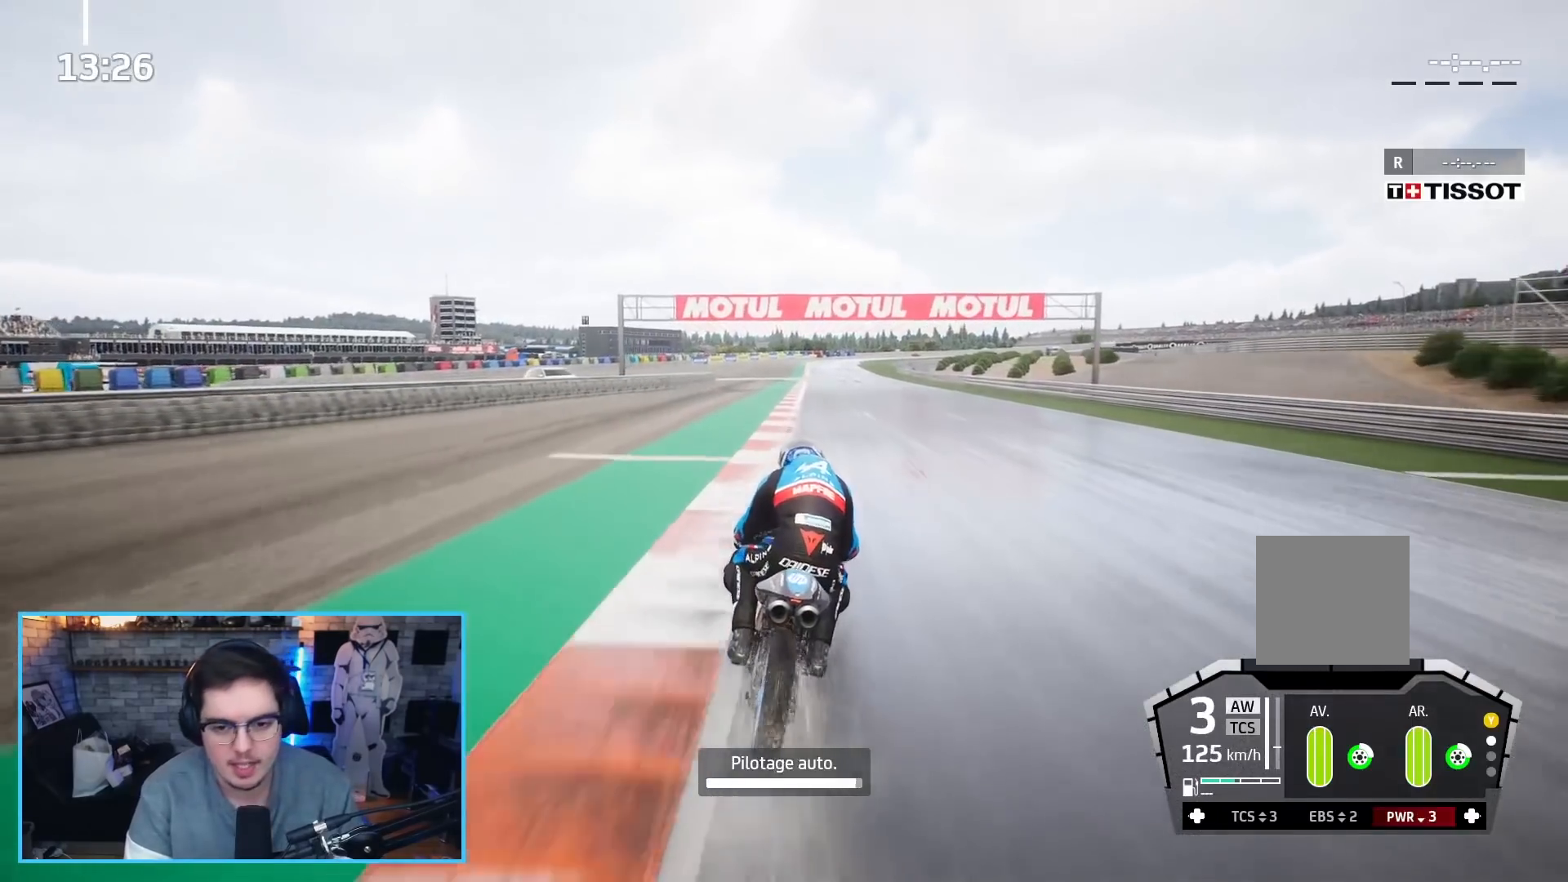
{"buttons": ["R2"], "left_stick": "center", "right_stick": "center", "events": [[33, "R3", "down"], [133, "L2", "up"], [217, "L2", "down"], [267, "R3", "up"], [417, "L2", "up"]]}
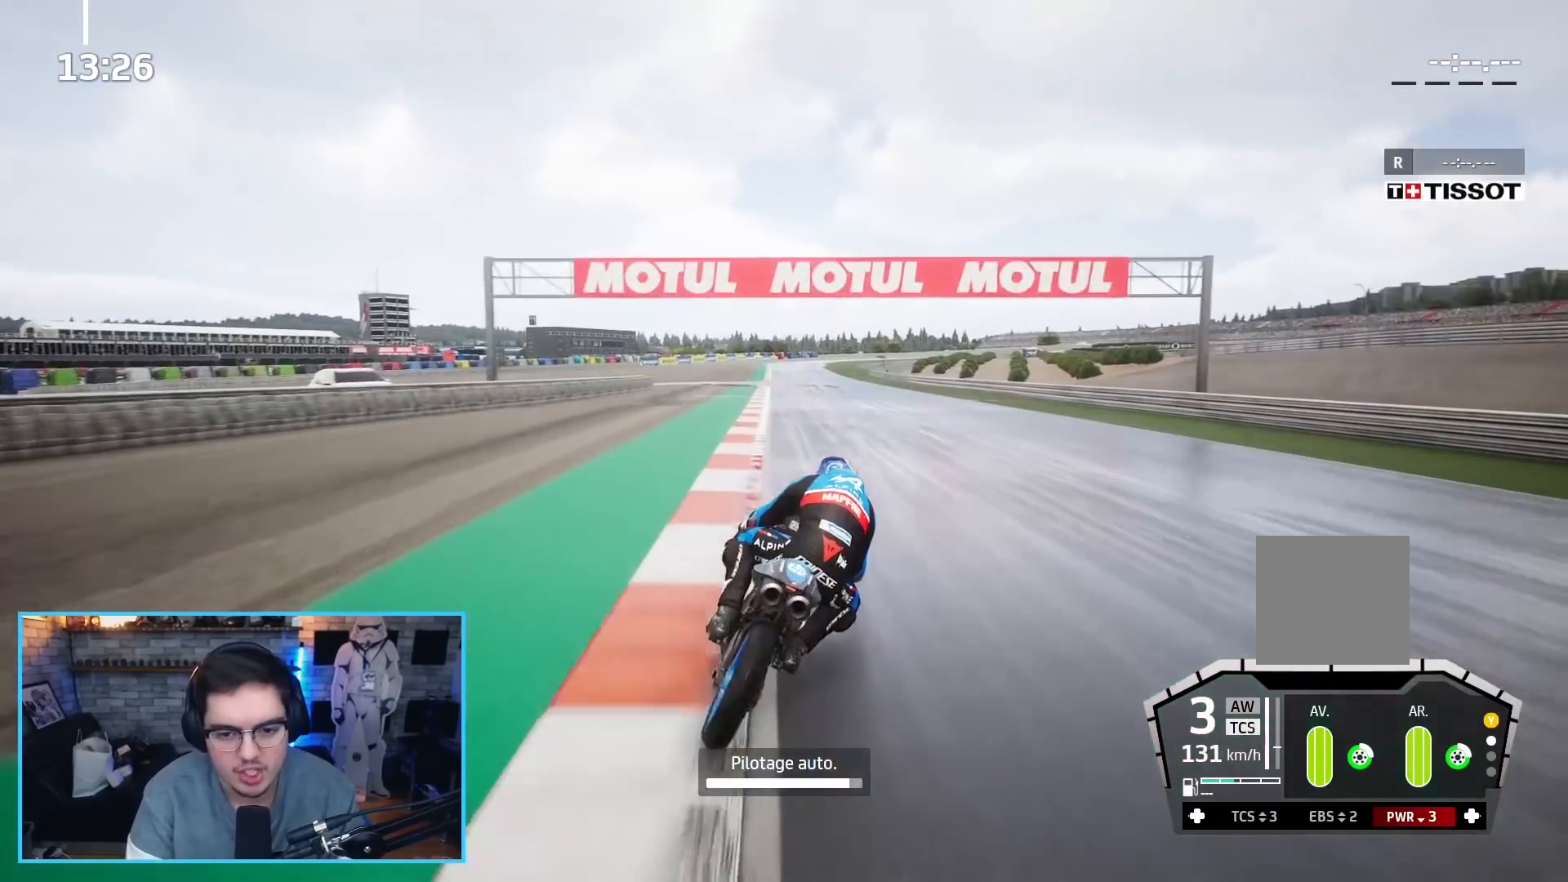
{"buttons": ["R2"], "left_stick": "center", "right_stick": "center", "events": []}
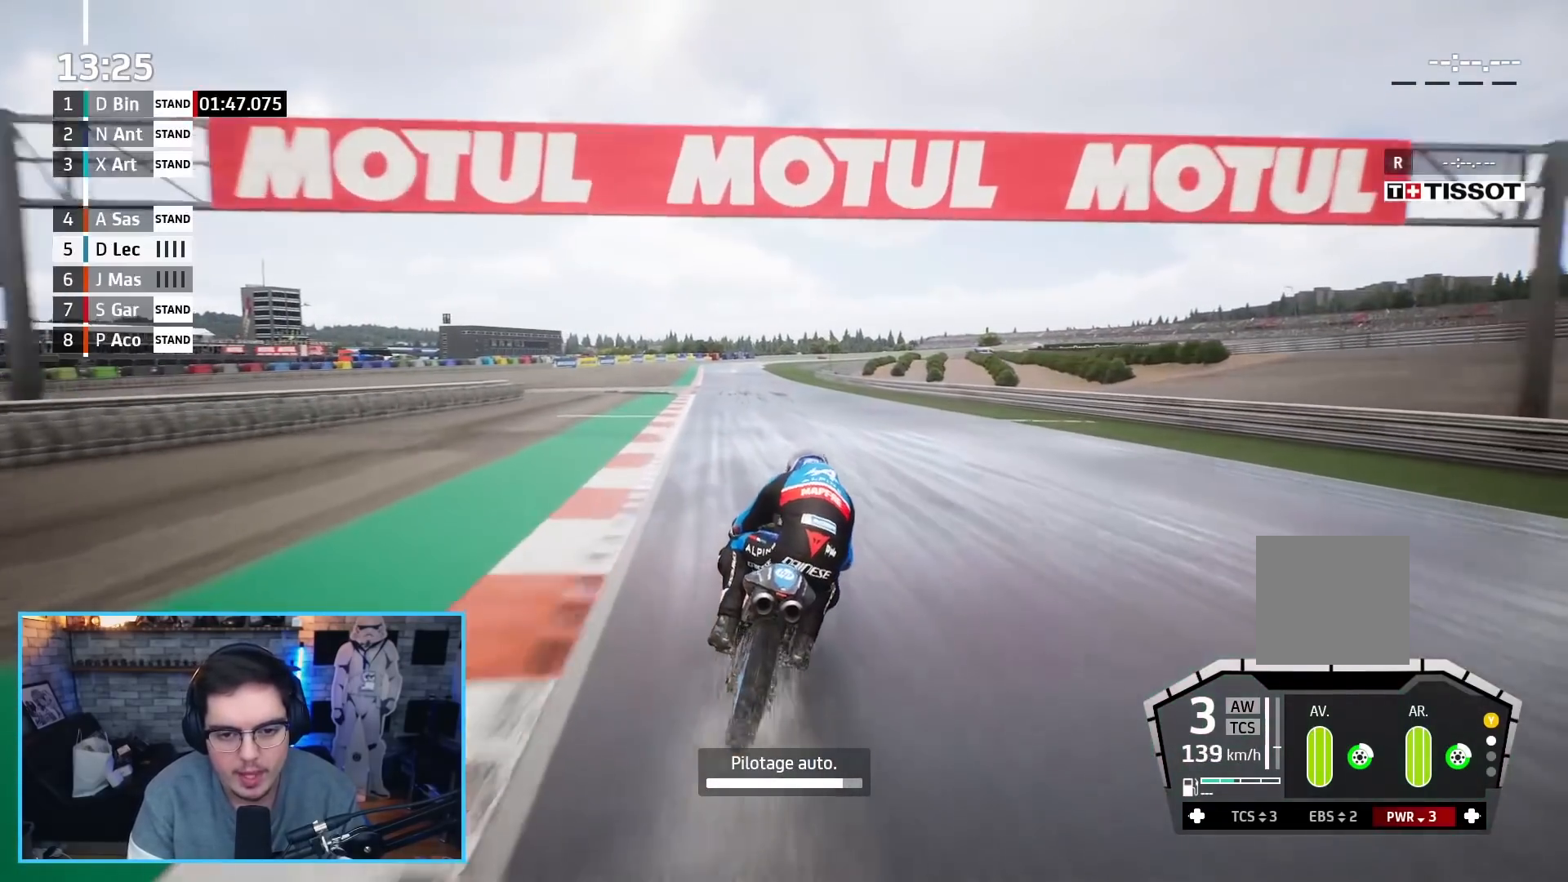
{"buttons": ["L2", "R2"], "left_stick": "center", "right_stick": "center", "events": [[50, "L2", "down"]]}
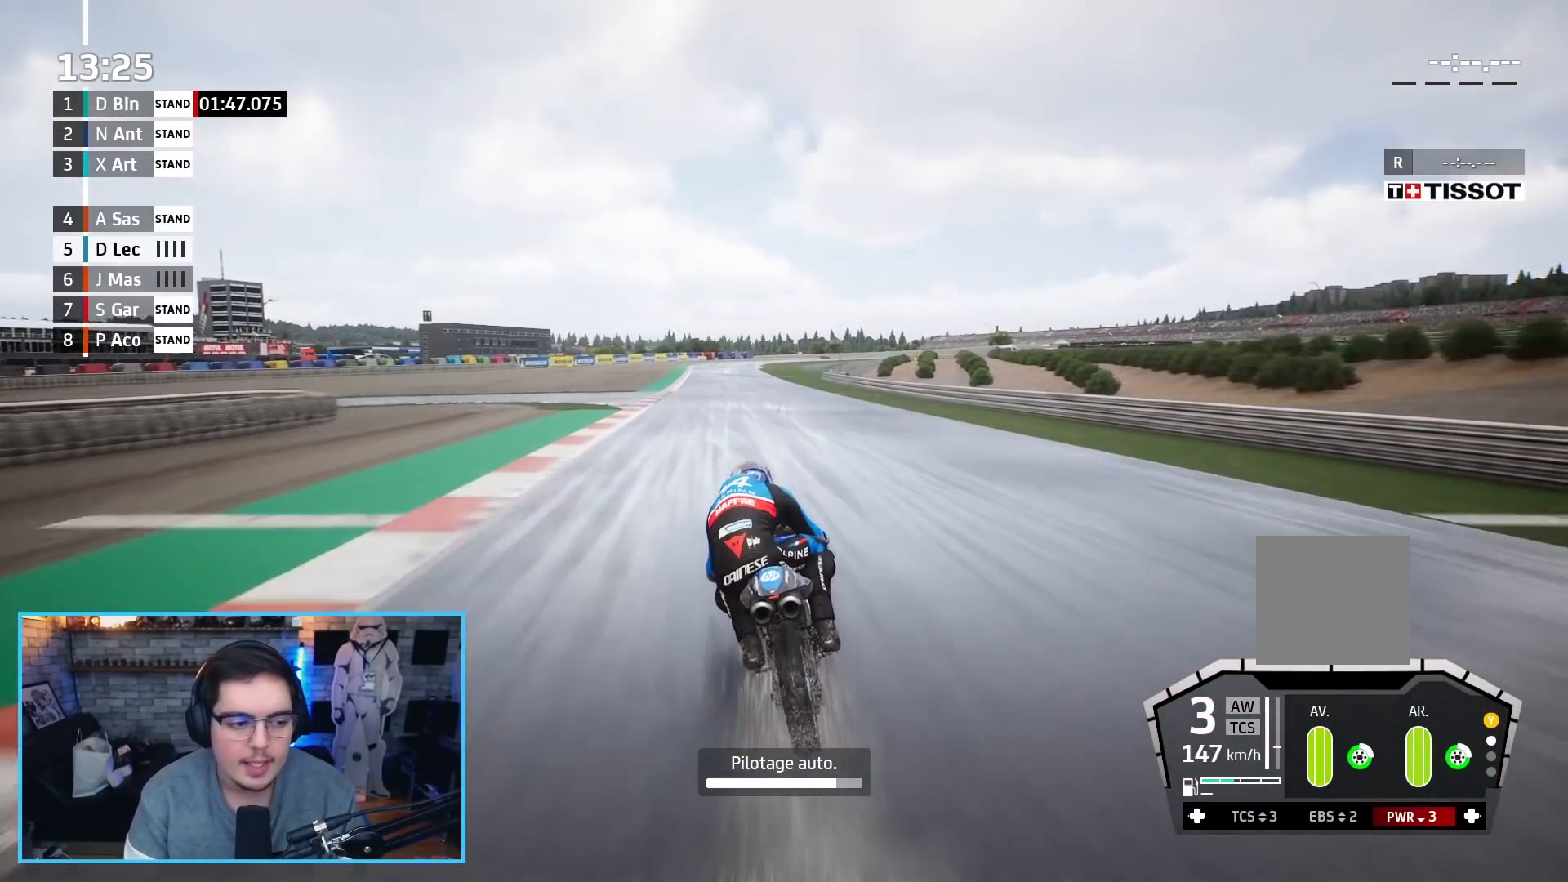
{"buttons": ["L2", "R2"], "left_stick": "center", "right_stick": "center", "events": []}
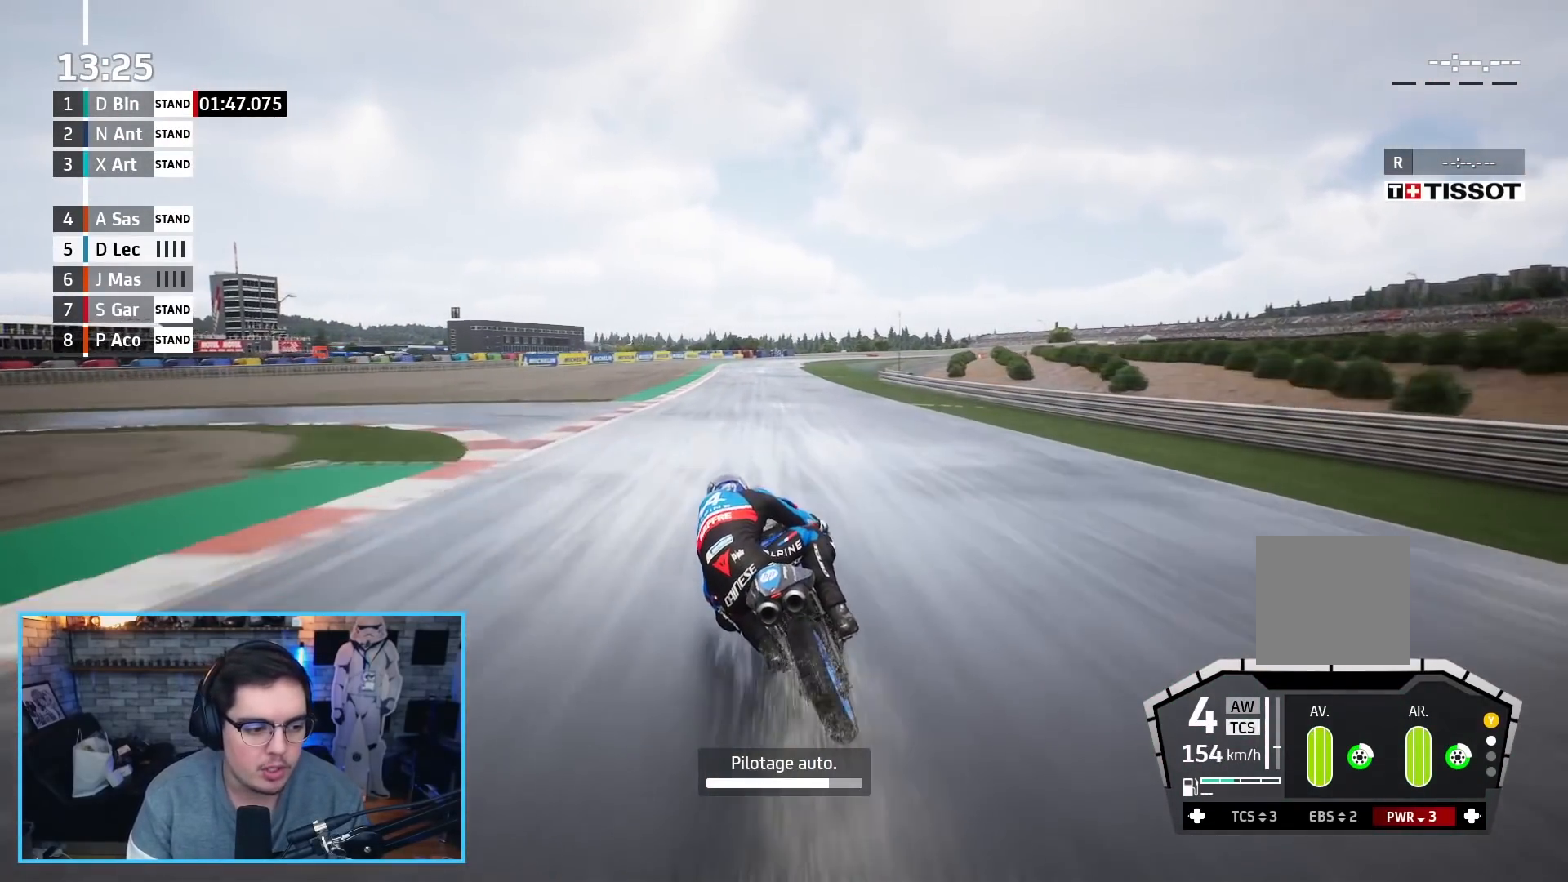
{"buttons": ["L2", "R2"], "left_stick": "center", "right_stick": "center", "events": []}
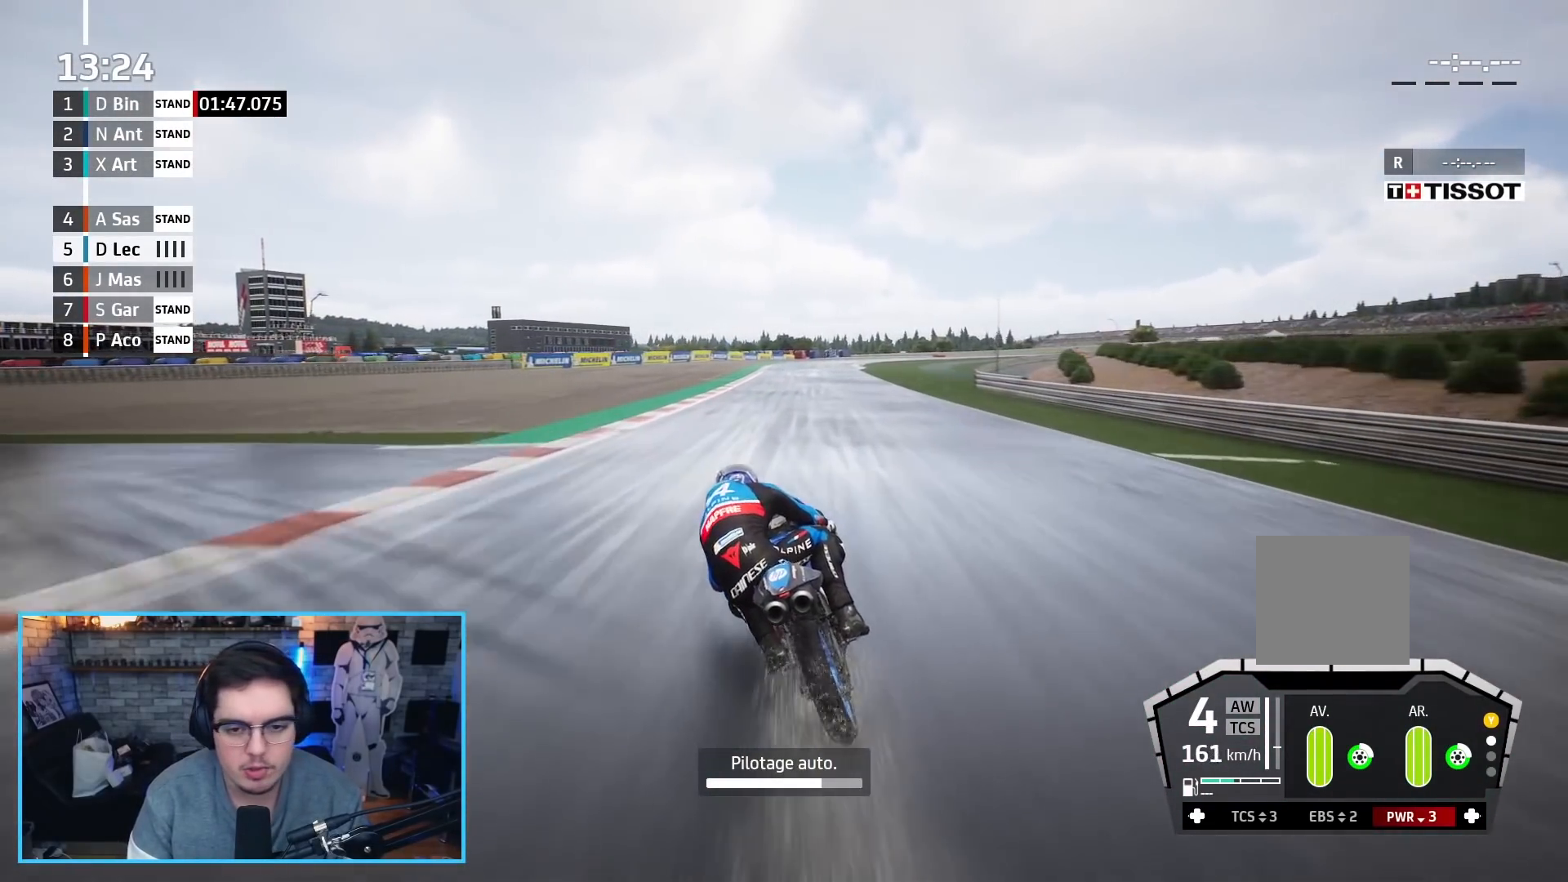
{"buttons": ["L2", "R2"], "left_stick": "up-right", "right_stick": "center", "events": [[100, "L2", "up"], [450, "L2", "down"], [483, "left_stick", "up-right"]]}
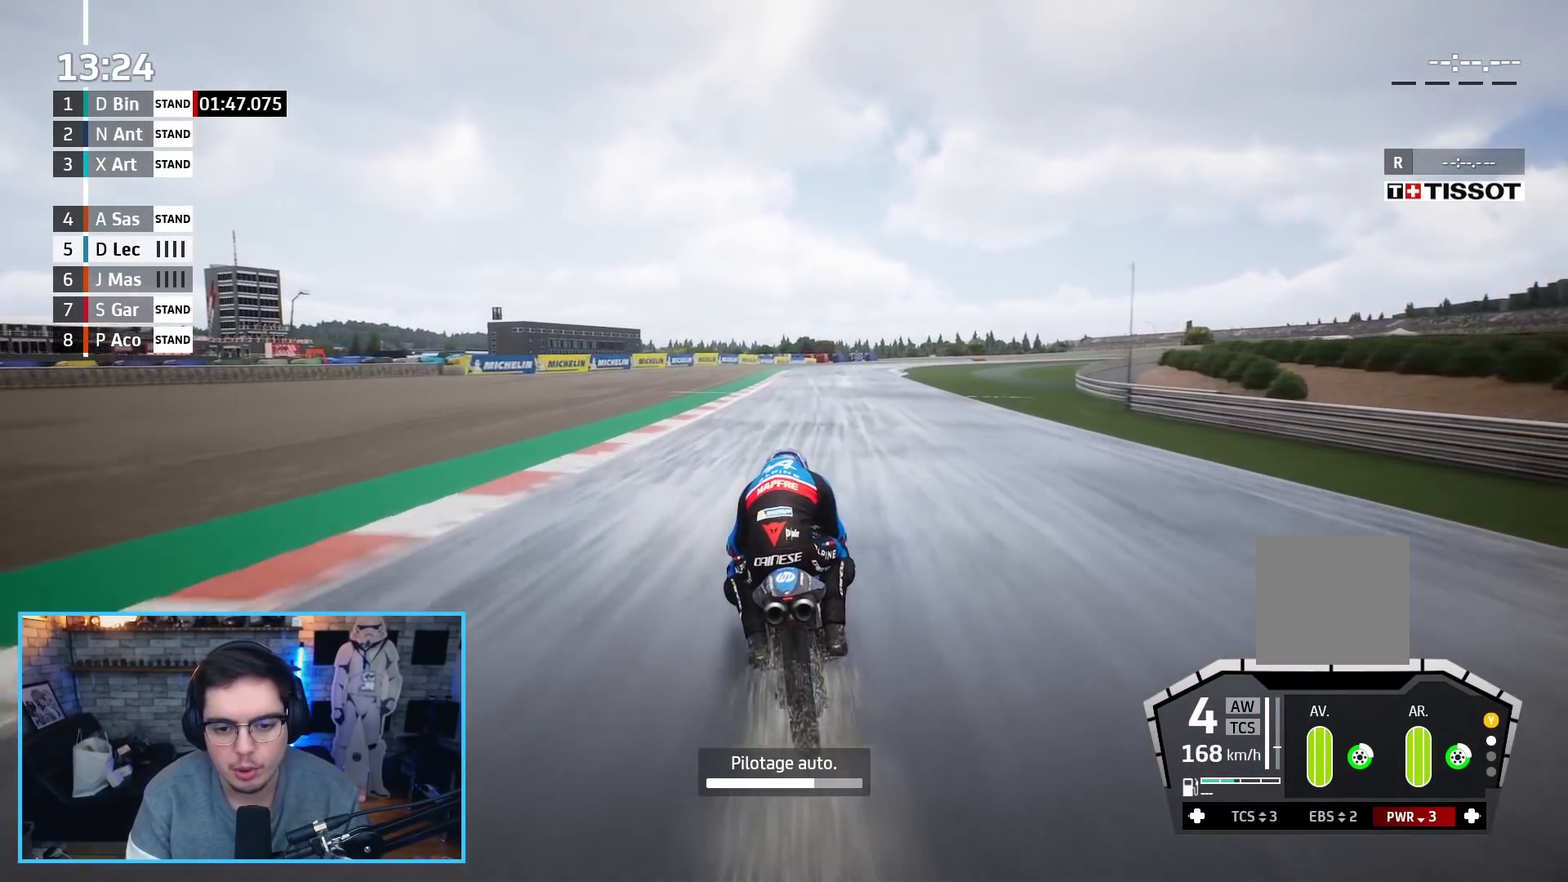
{"buttons": ["L2"], "left_stick": "up-right", "right_stick": "center", "events": [[150, "L2", "up"], [250, "R2", "up"], [317, "L2", "down"]]}
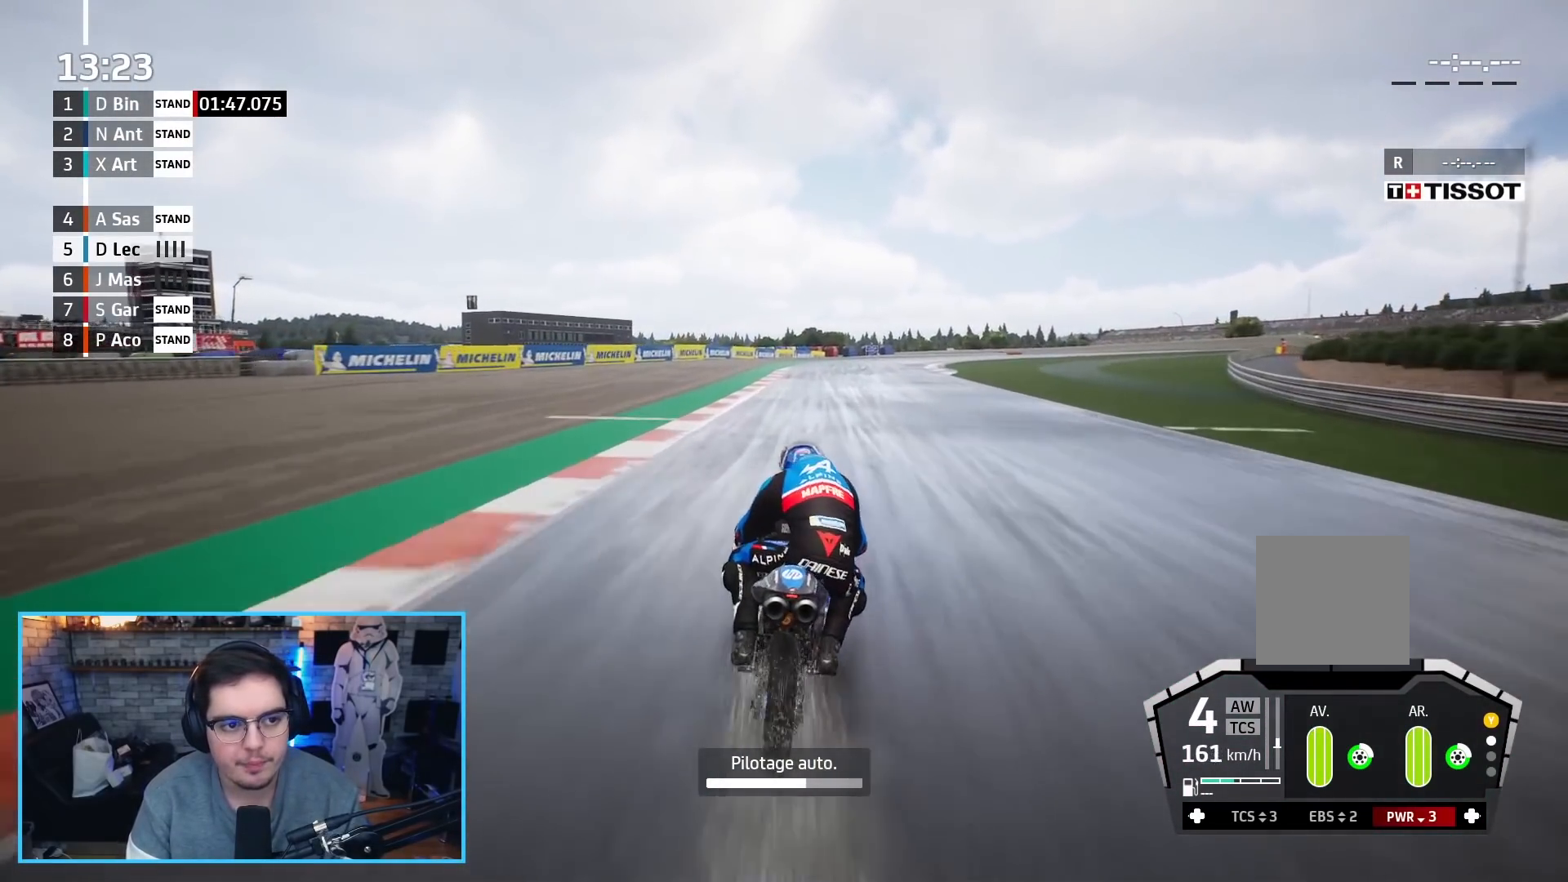
{"buttons": [], "left_stick": "up-right", "right_stick": "center", "events": [[17, "L2", "up"]]}